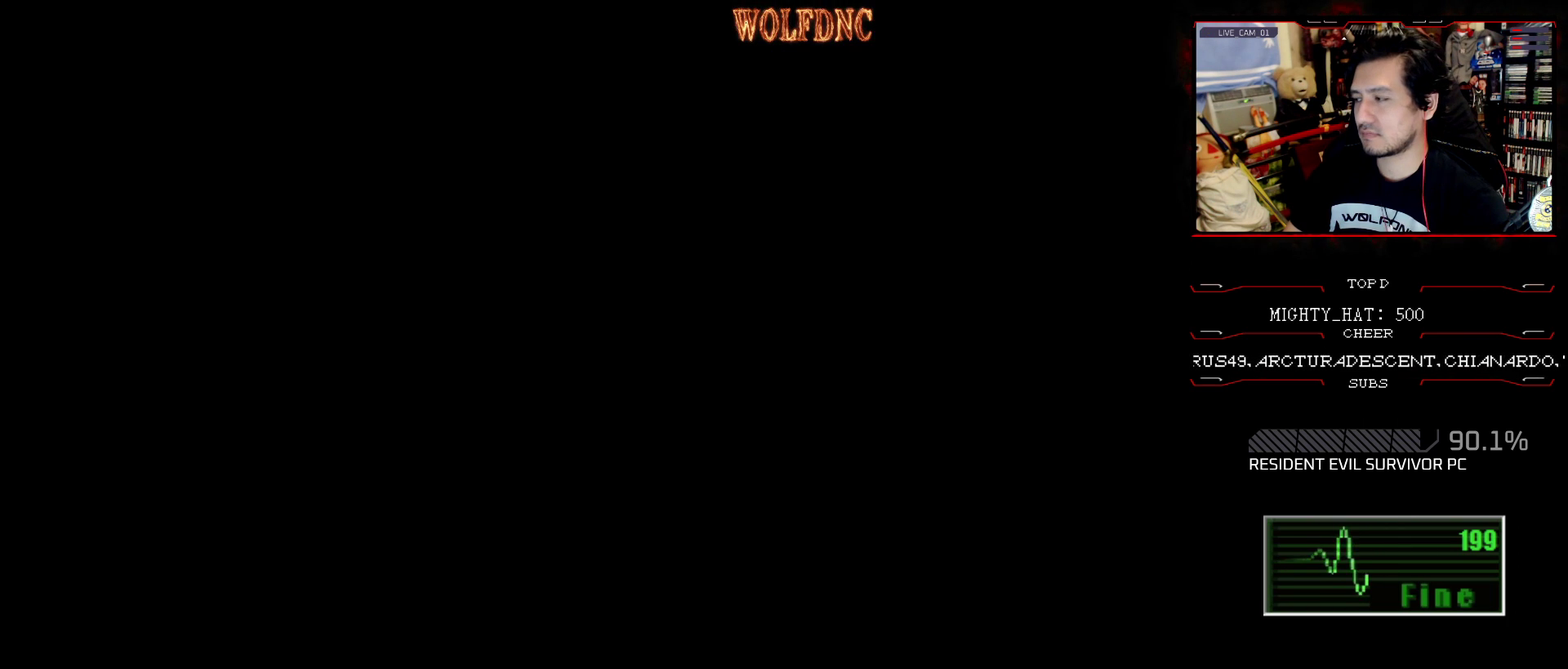
Gameplay with a controller (PlayStation layout); each line is a JSON object with the inputs held at the frame after it. "events" lists button and stick changes between this image and that frame as [ms after this image, input, new state], when the widget could be followed in between. Not read: L3 R3.
{"buttons": ["DPAD_UP"], "events": [[300, "DPAD_UP", "down"]]}
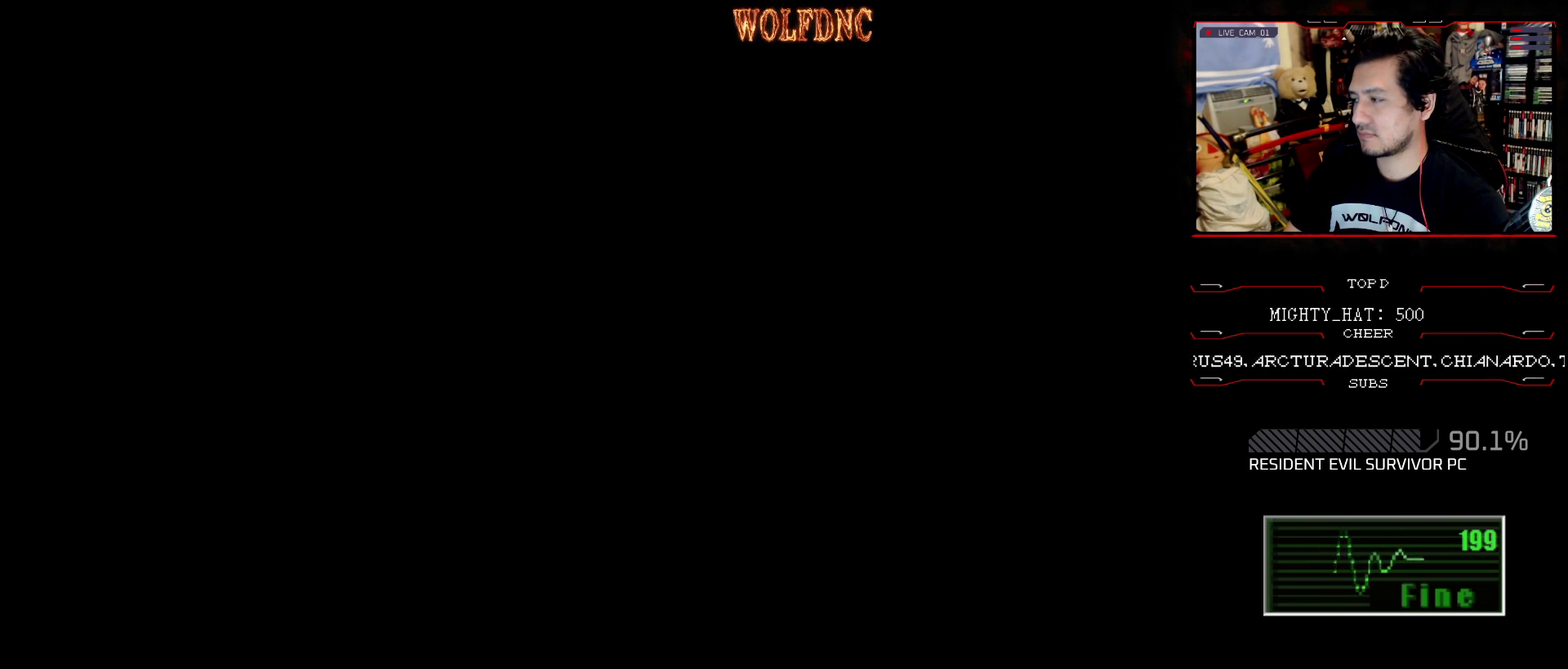
{"buttons": ["DPAD_UP"], "events": []}
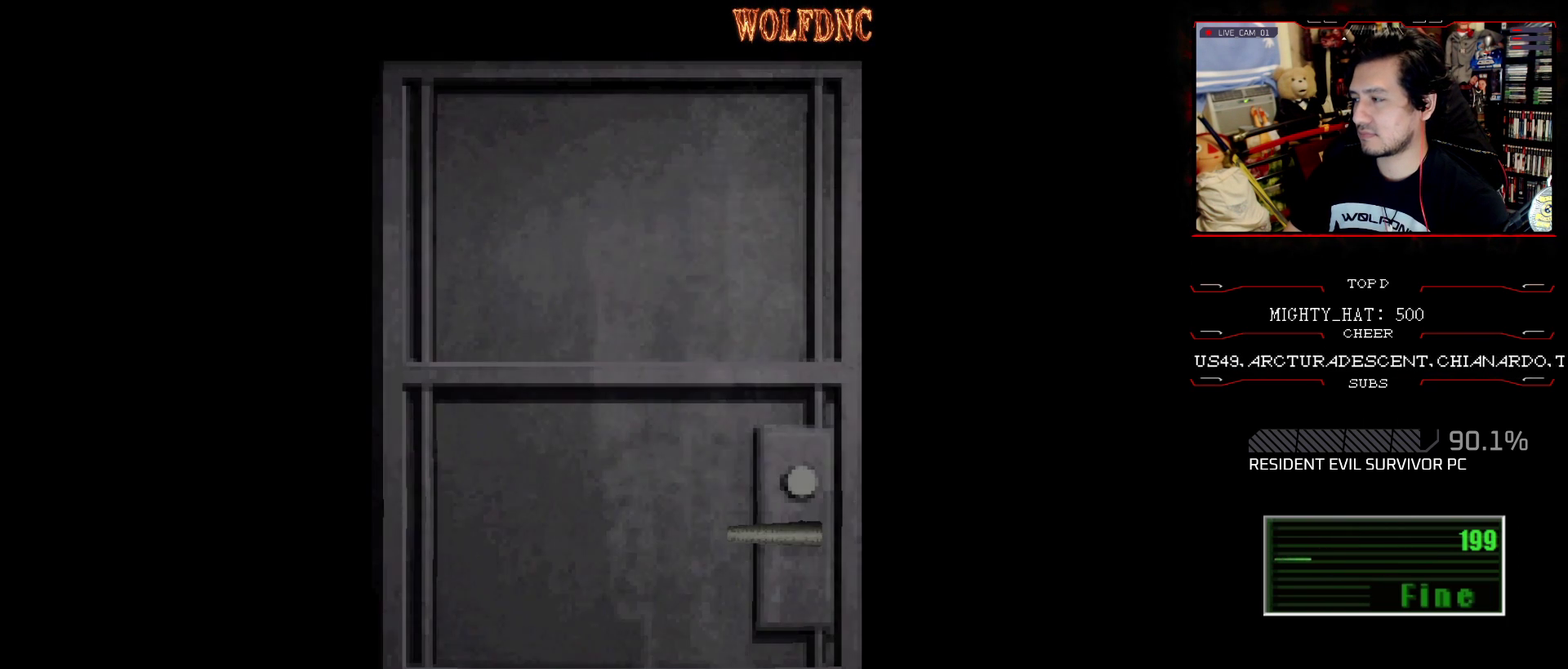
{"buttons": ["DPAD_UP"], "events": []}
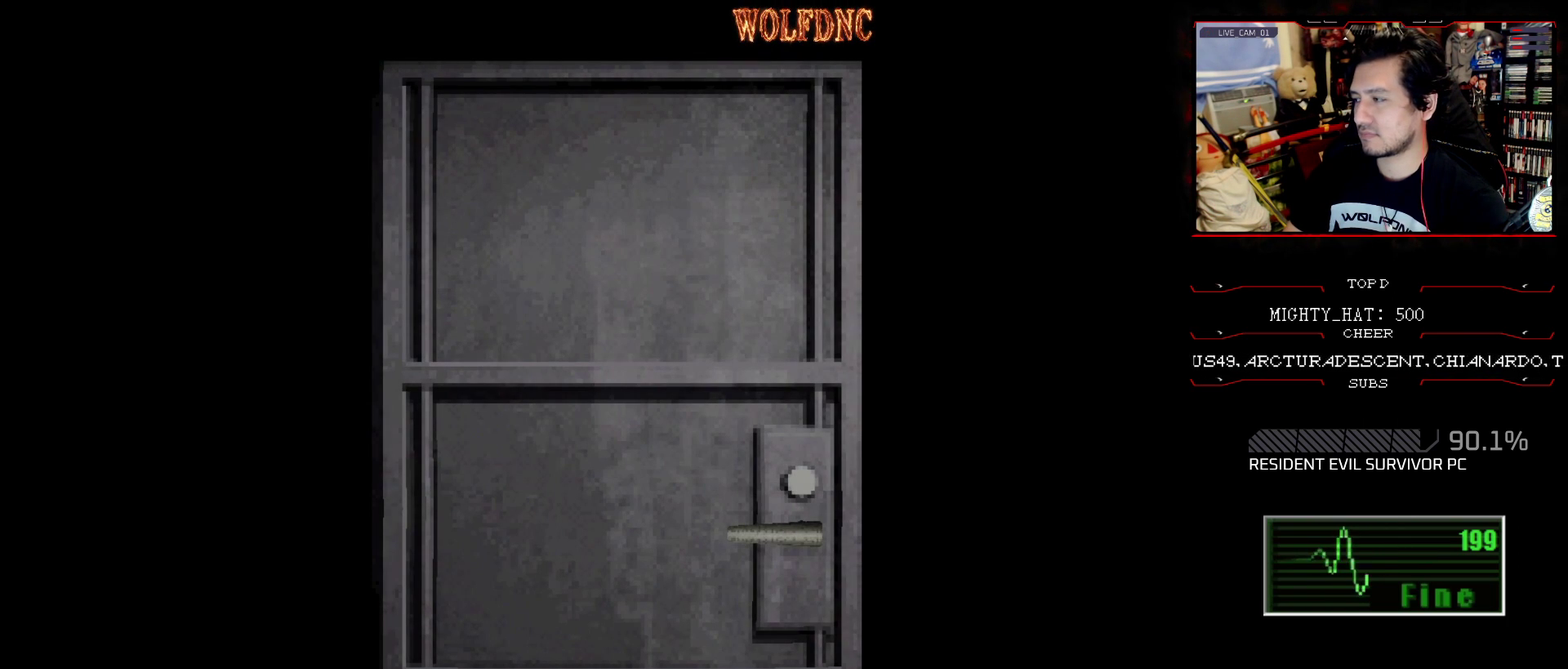
{"buttons": ["DPAD_UP"], "events": []}
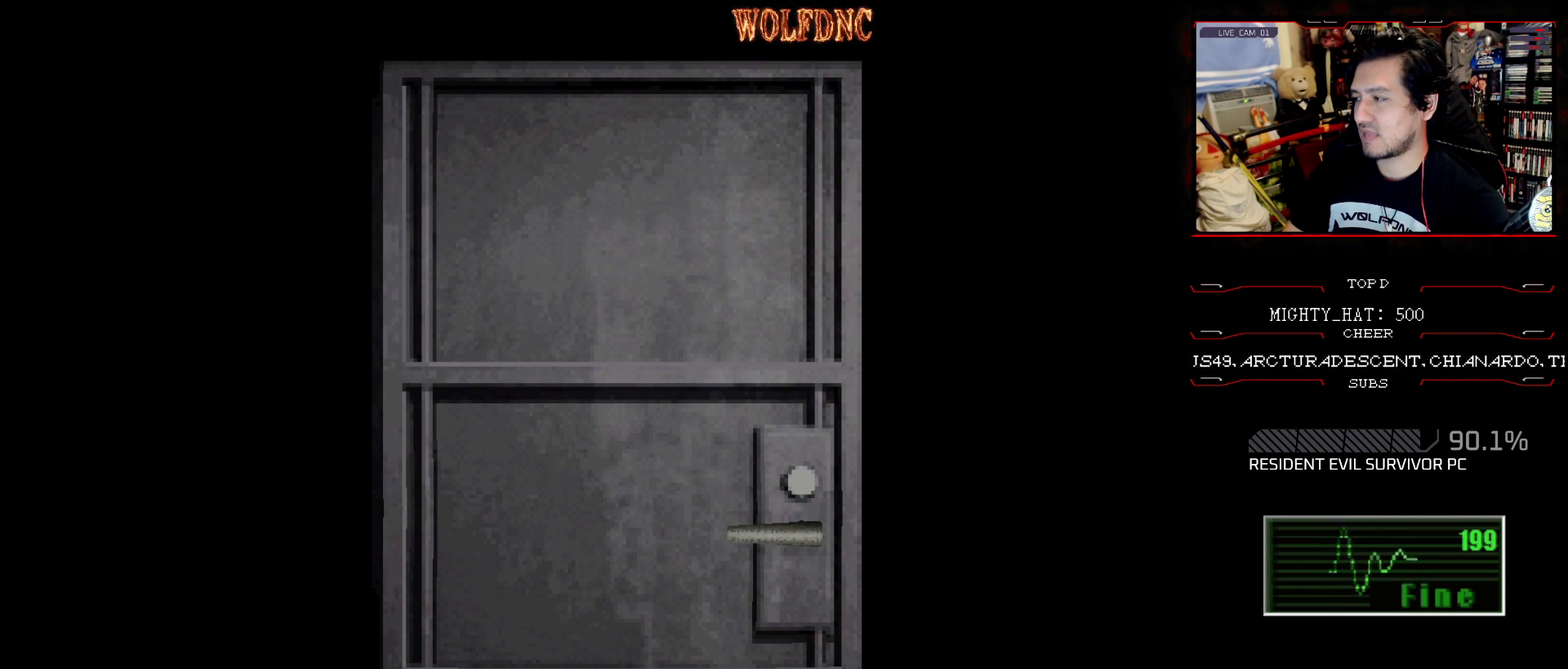
{"buttons": ["DPAD_UP"], "events": []}
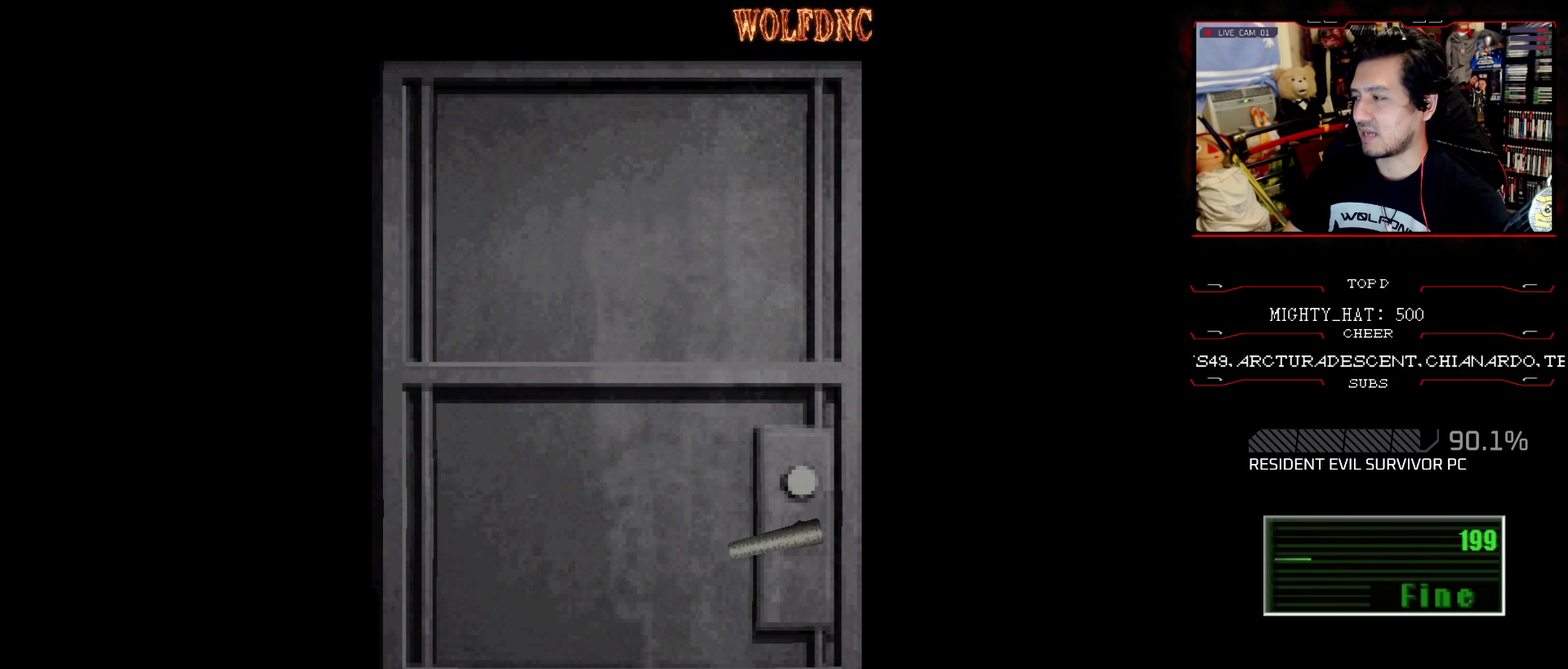
{"buttons": ["SQUARE", "DPAD_UP"], "events": [[150, "SELECT", "down"], [200, "SELECT", "up"], [467, "SQUARE", "down"]]}
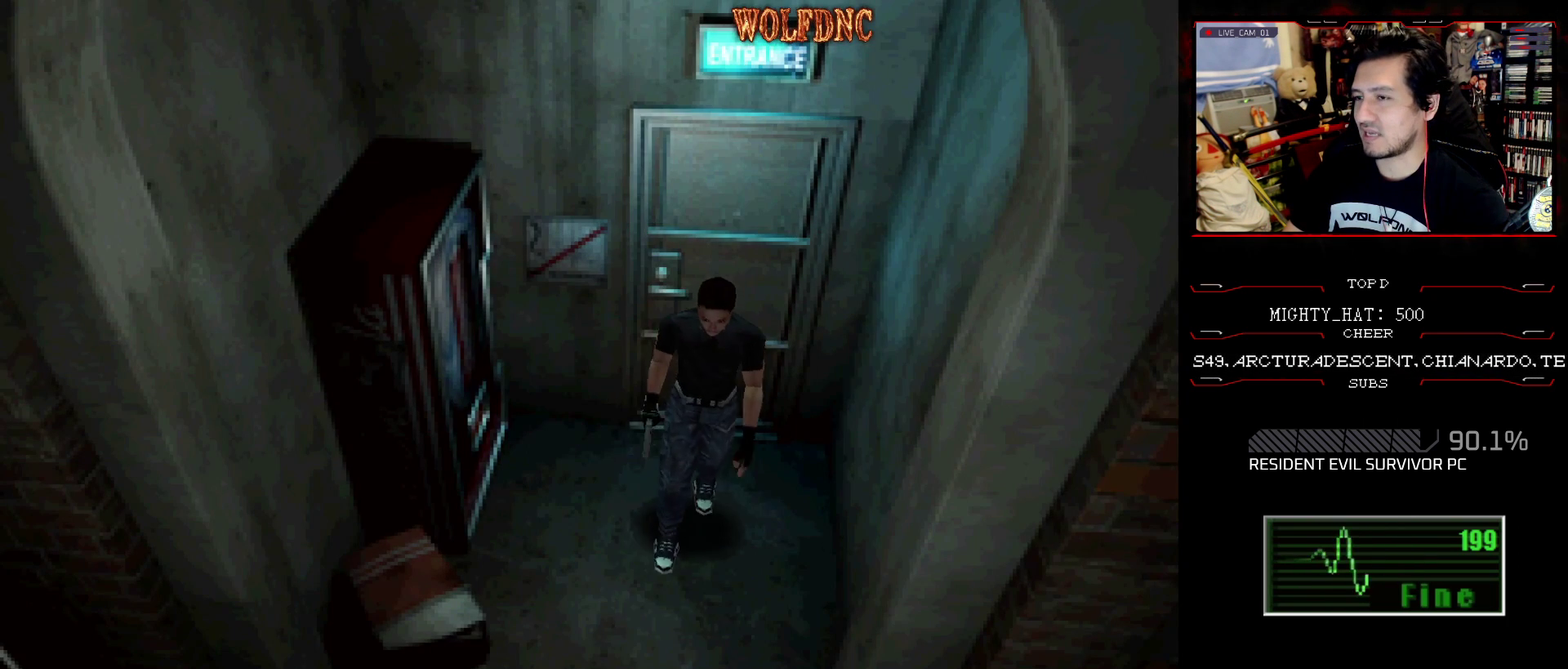
{"buttons": ["SQUARE", "DPAD_UP"], "events": []}
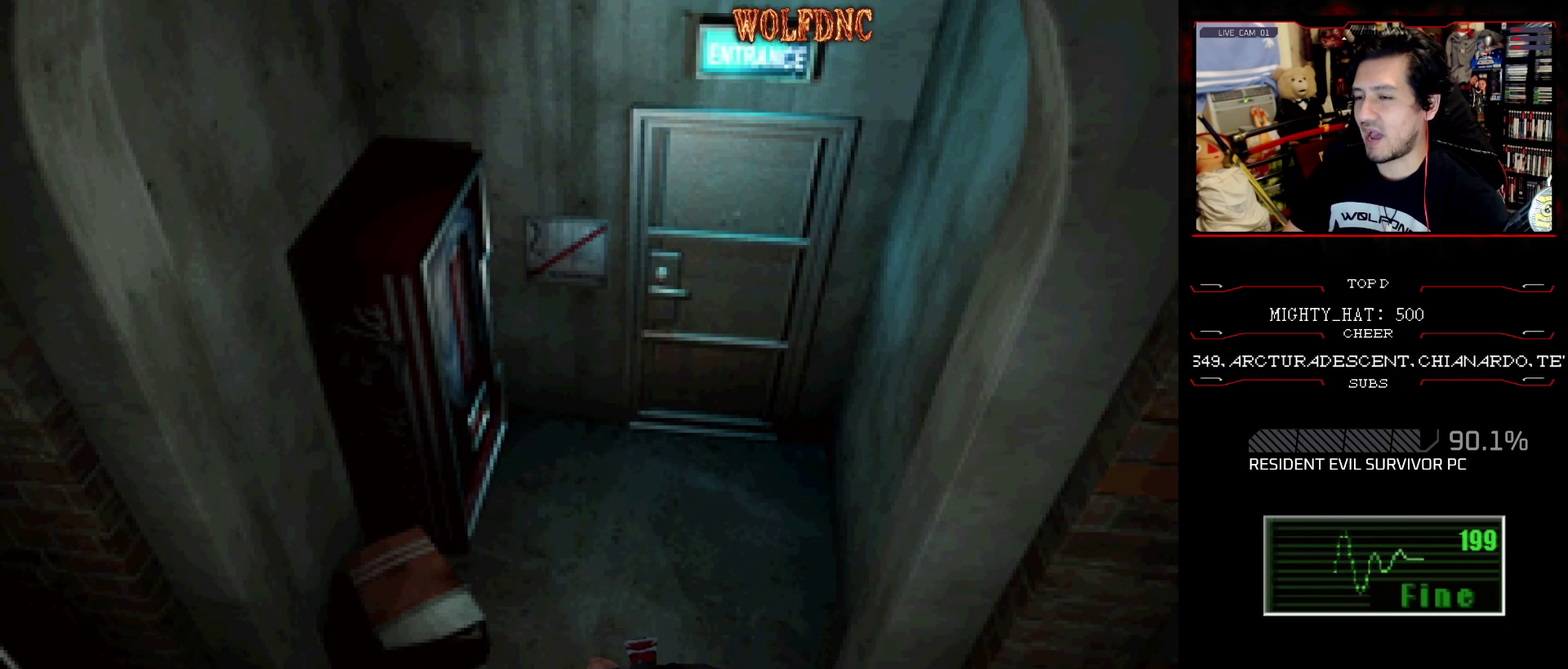
{"buttons": ["SQUARE", "DPAD_UP"], "events": []}
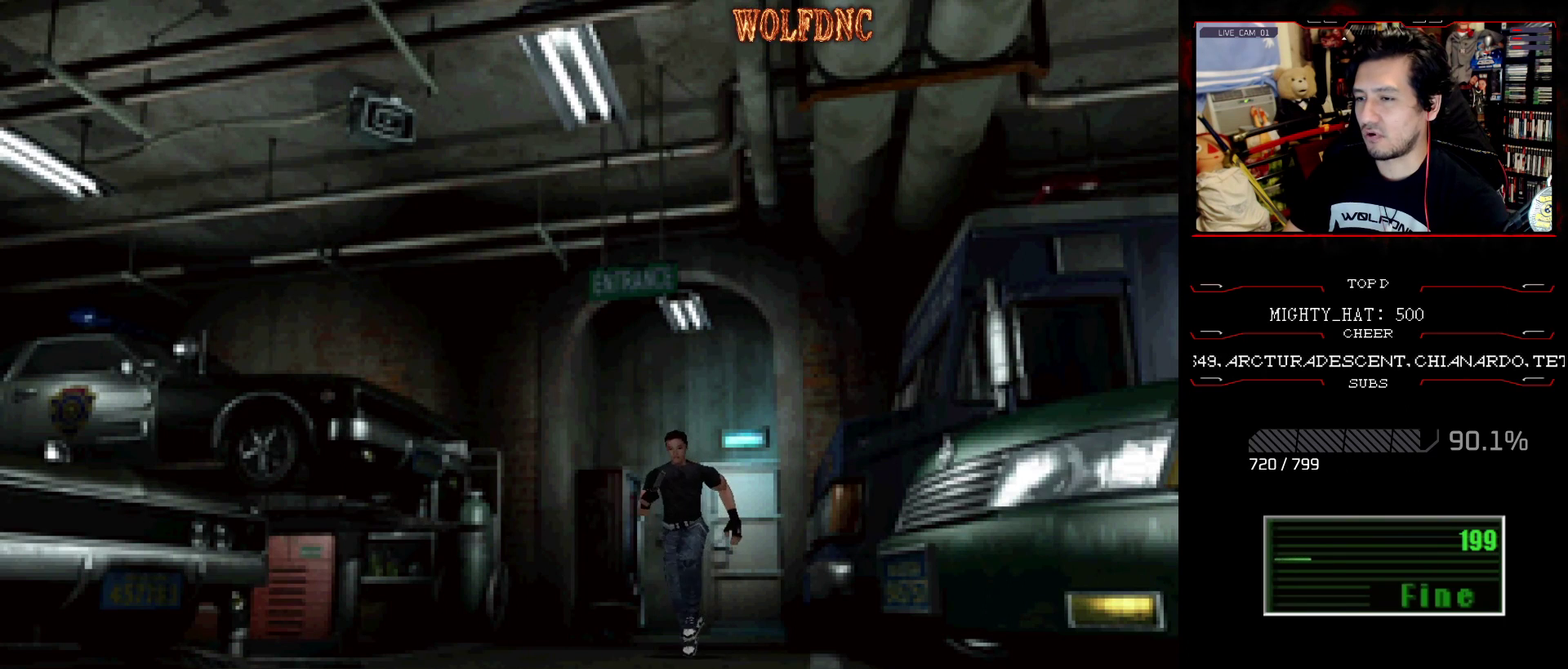
{"buttons": ["SQUARE", "DPAD_UP"], "events": []}
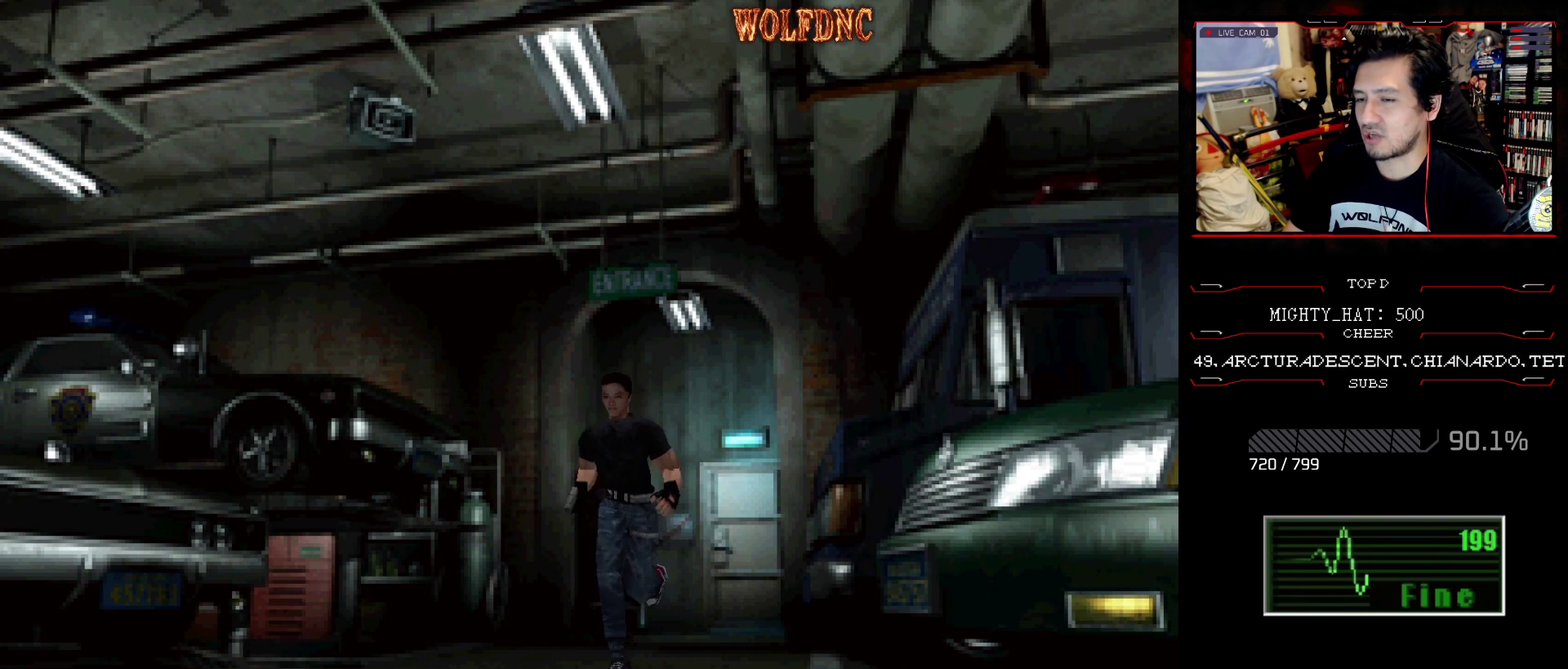
{"buttons": ["SQUARE", "DPAD_UP"], "events": []}
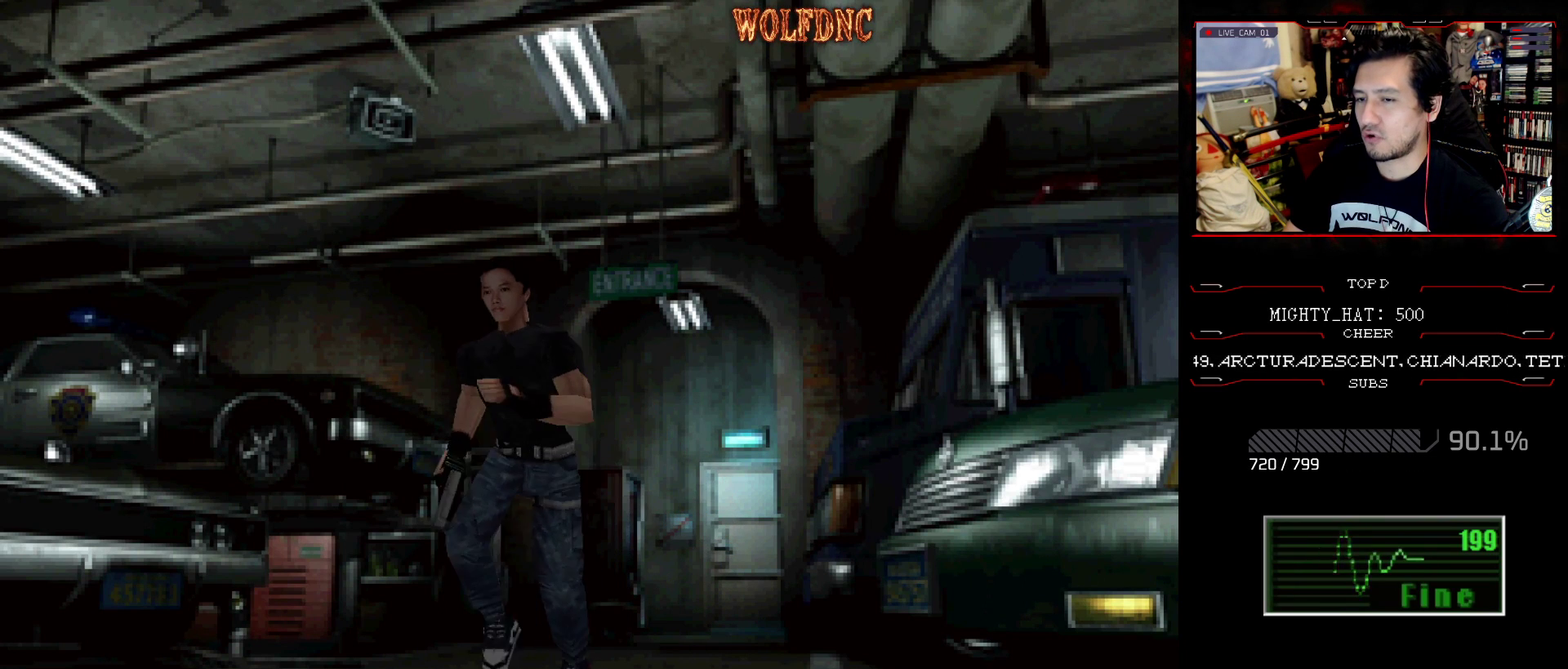
{"buttons": ["SQUARE", "DPAD_UP"], "events": []}
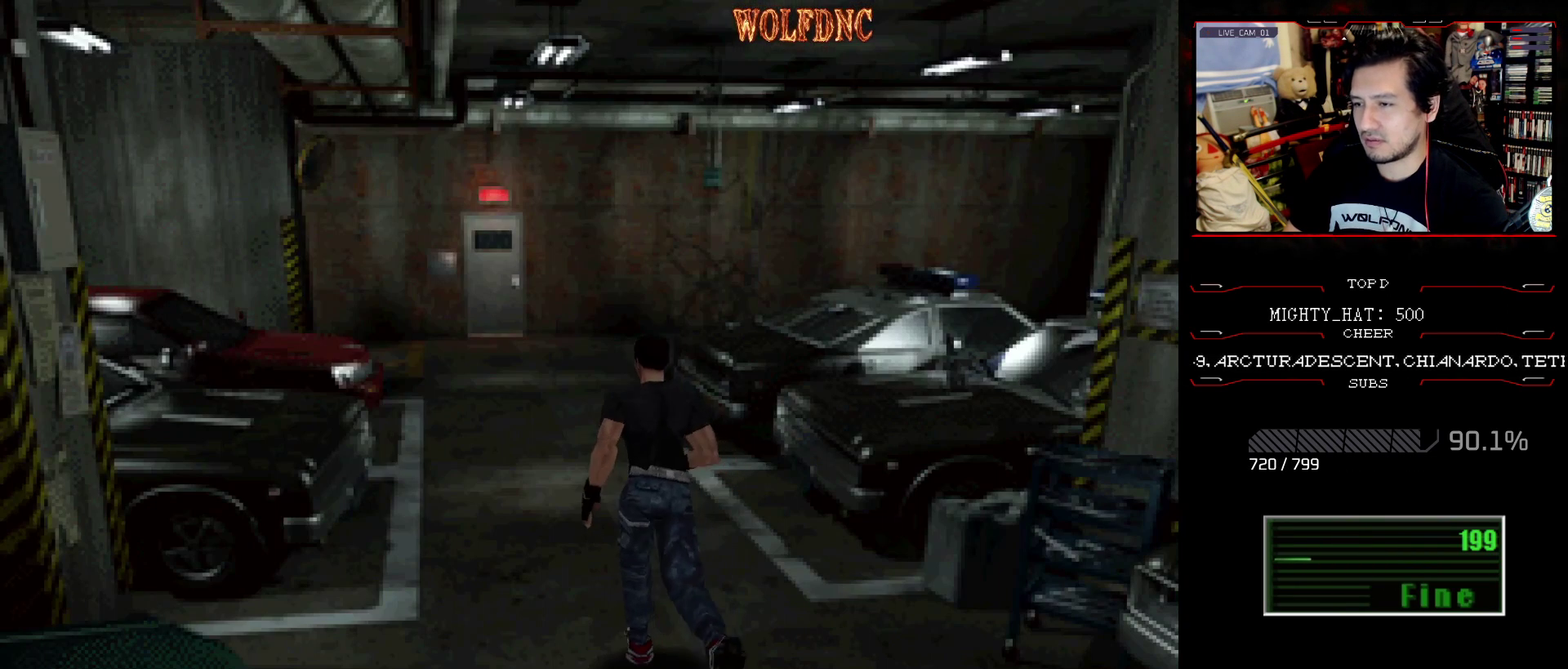
{"buttons": [], "events": [[50, "DPAD_UP", "up"], [50, "SQUARE", "up"]]}
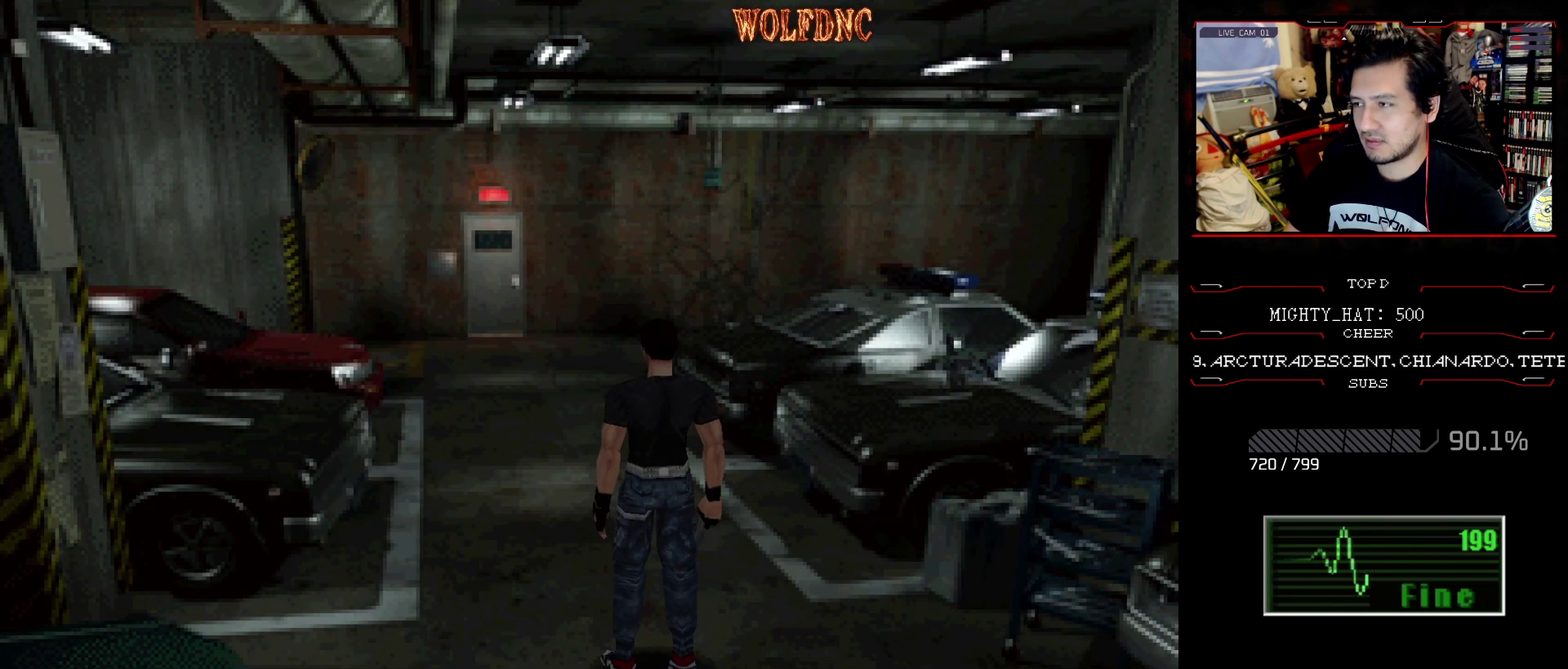
{"buttons": [], "events": []}
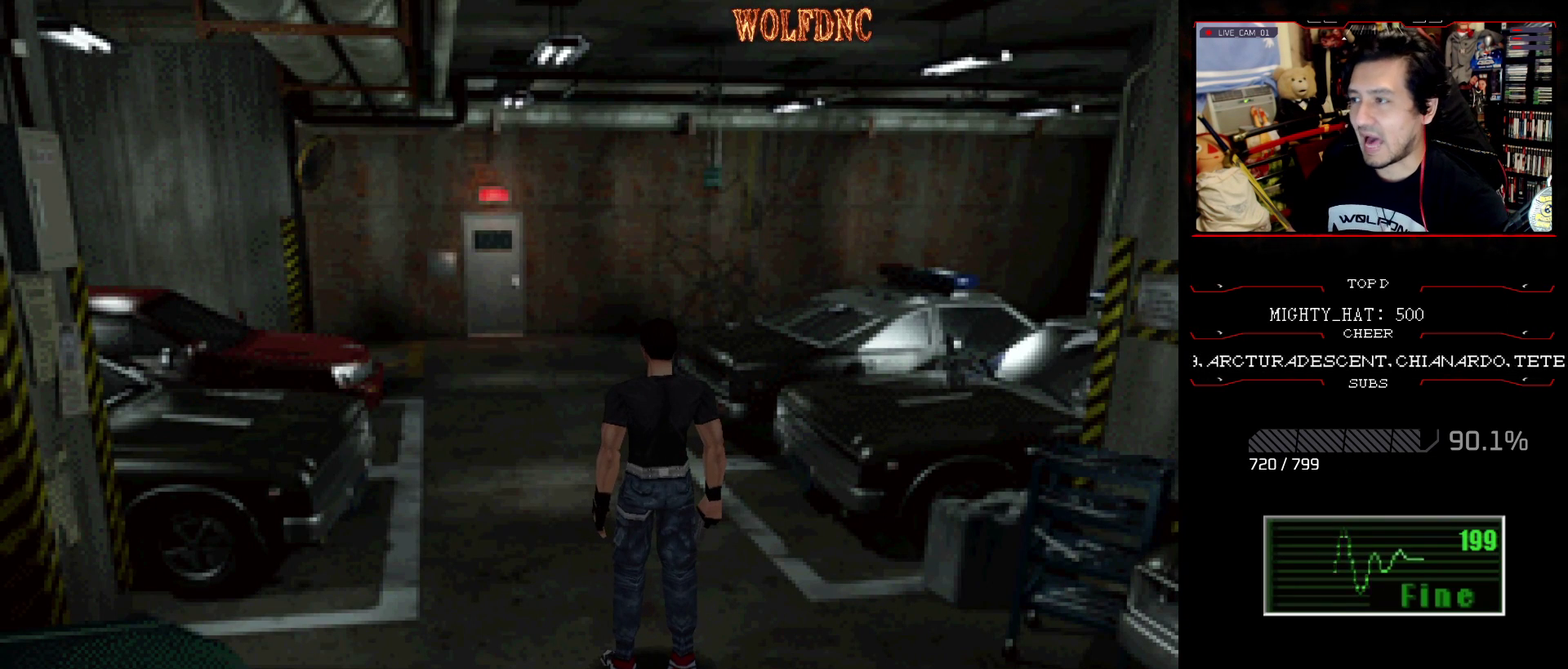
{"buttons": [], "events": []}
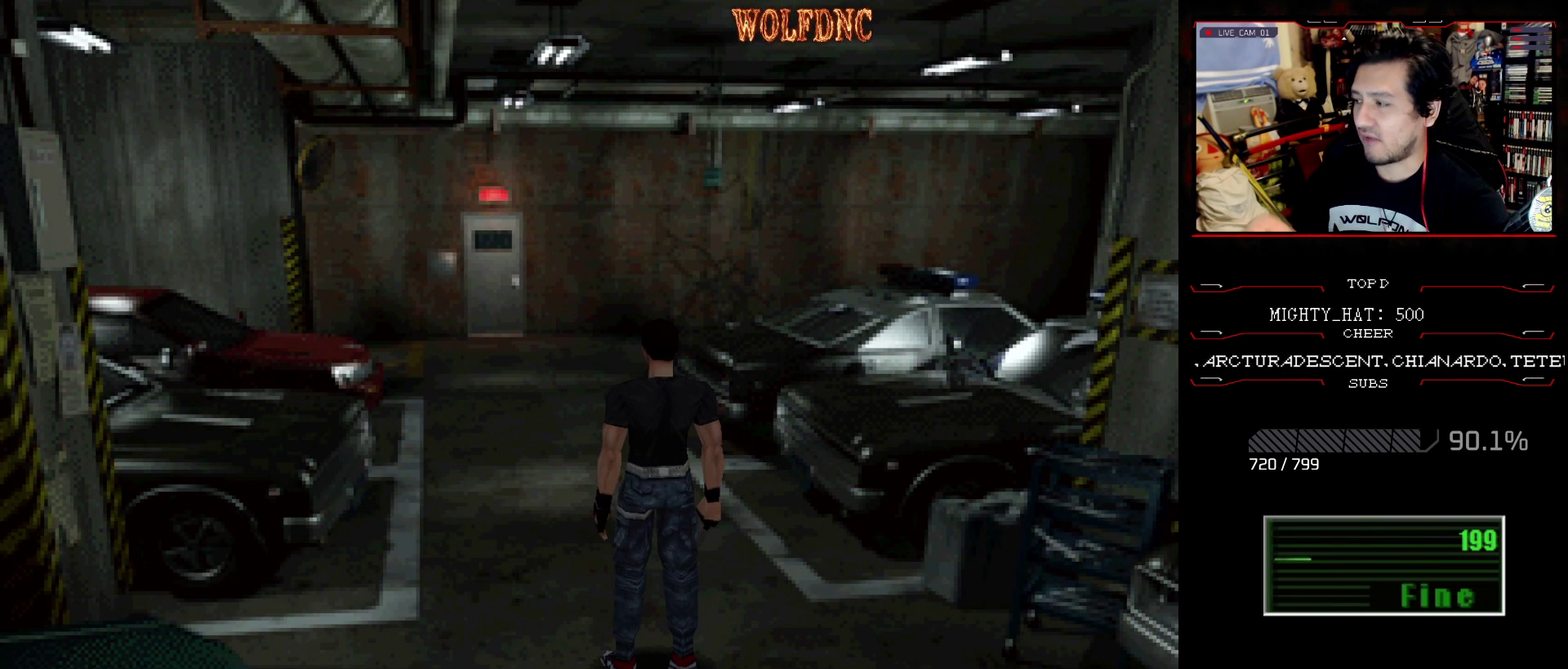
{"buttons": [], "events": []}
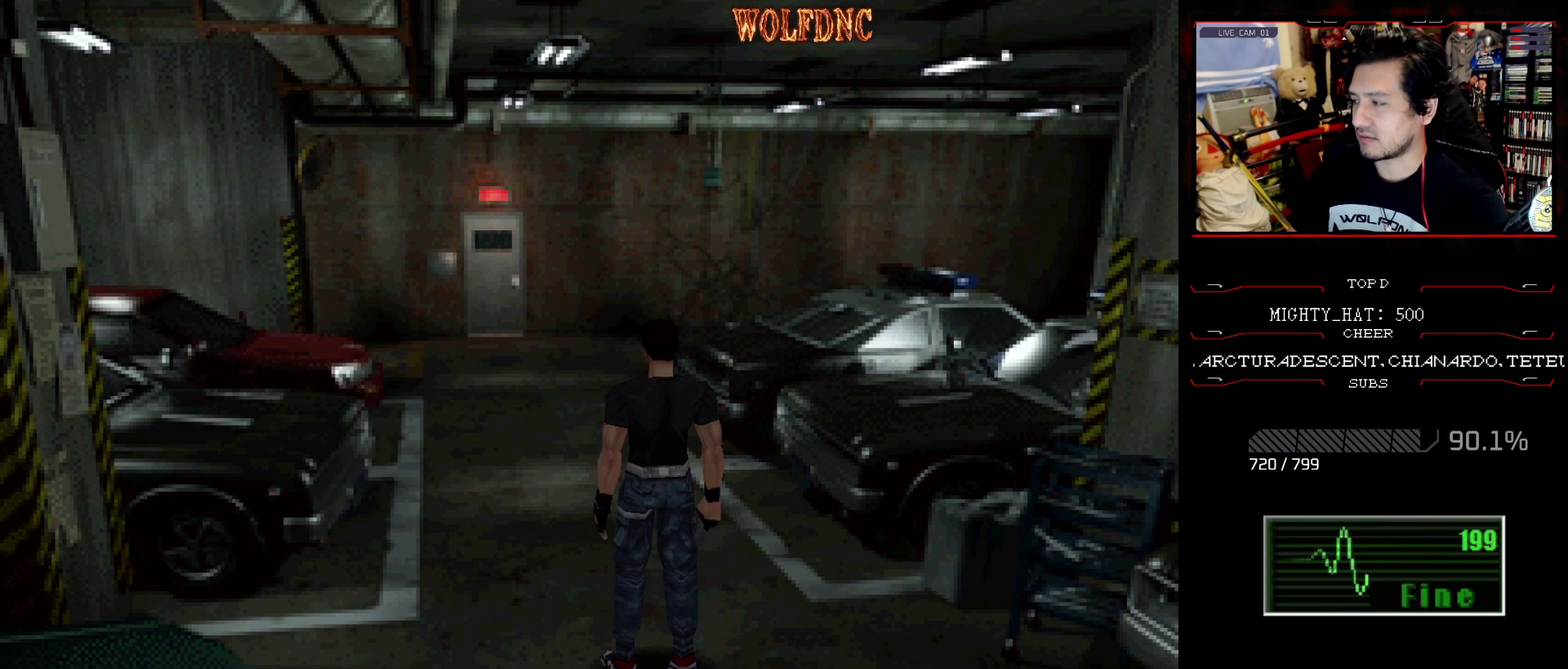
{"buttons": [], "events": []}
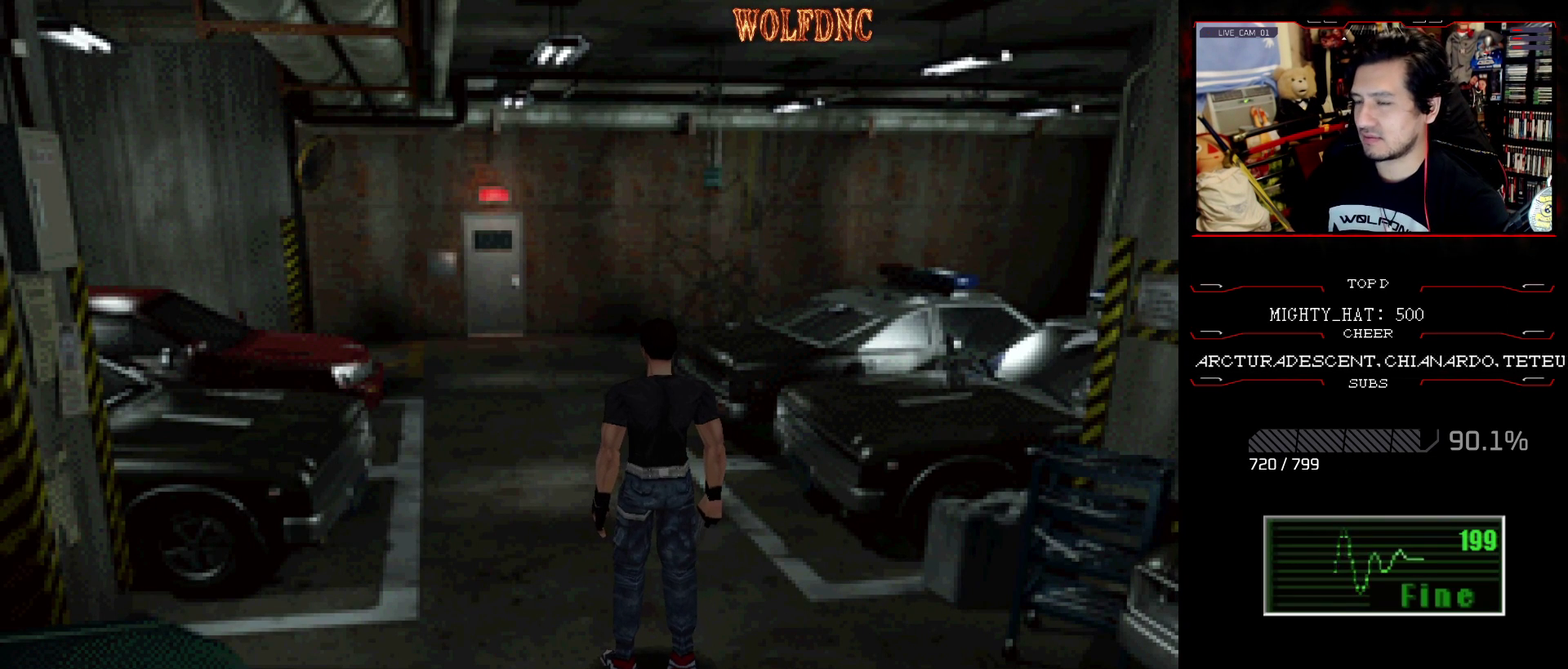
{"buttons": ["SQUARE", "DPAD_UP", "DPAD_LEFT"], "events": [[183, "DPAD_LEFT", "down"], [183, "DPAD_UP", "down"], [217, "SQUARE", "down"]]}
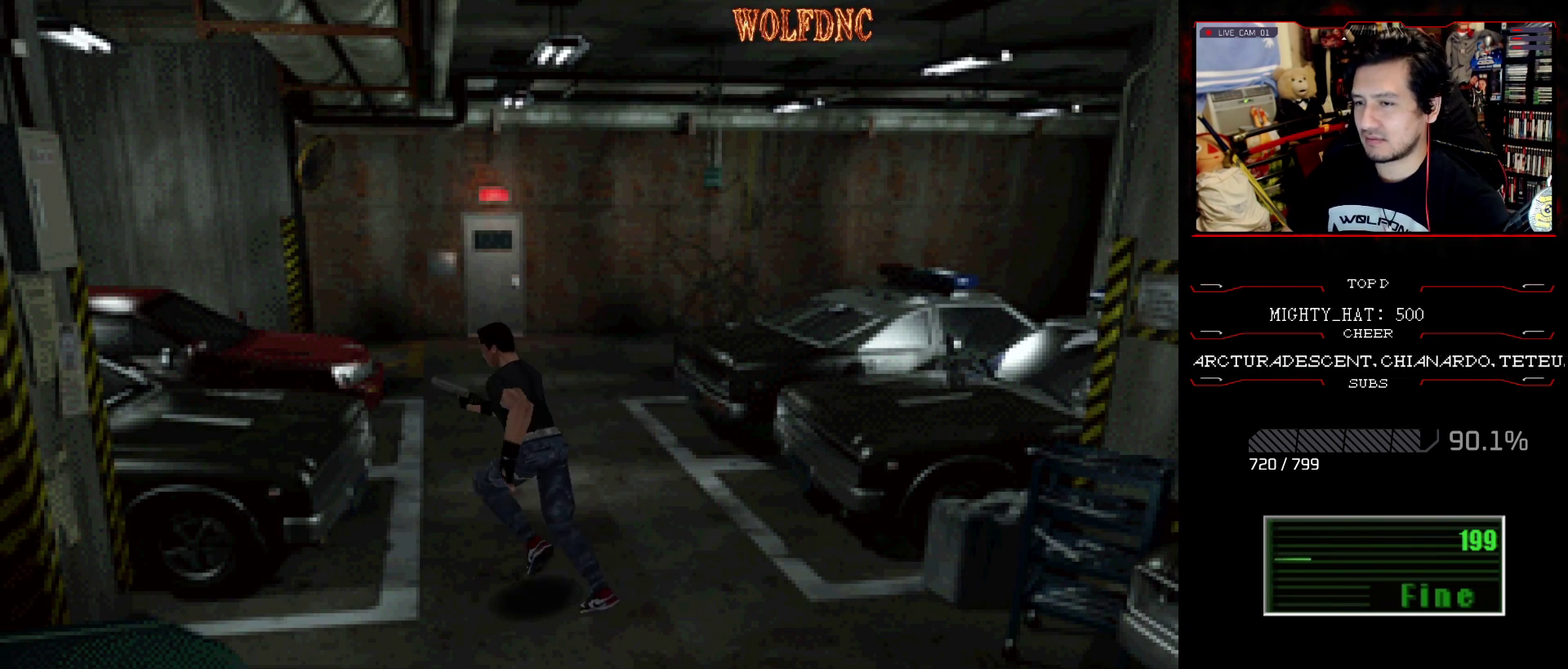
{"buttons": ["CROSS", "SQUARE", "DPAD_LEFT"], "events": [[50, "DPAD_LEFT", "up"], [334, "DPAD_LEFT", "down"], [384, "CROSS", "down"], [417, "DPAD_UP", "up"]]}
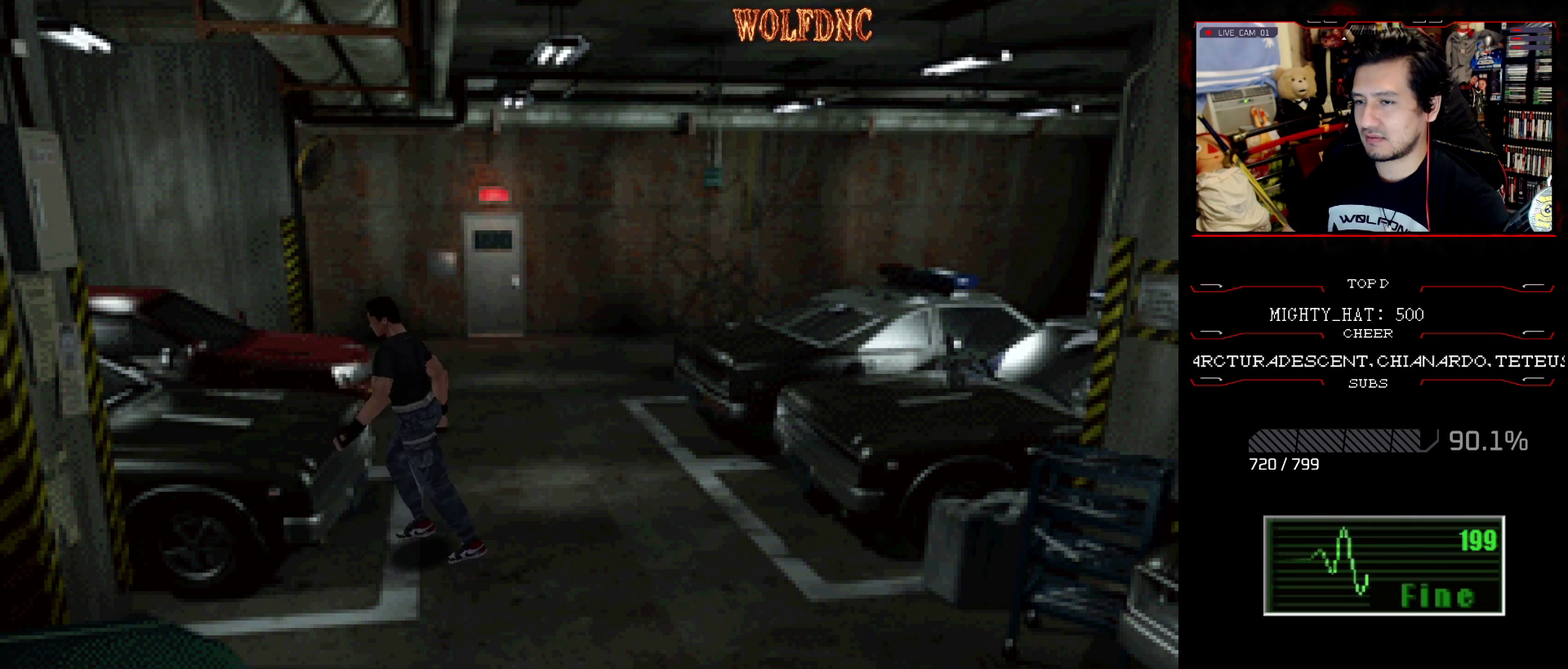
{"buttons": ["CROSS", "SQUARE", "DPAD_UP", "DPAD_LEFT"], "events": [[16, "CROSS", "up"], [66, "CROSS", "down"], [116, "DPAD_UP", "down"], [367, "CROSS", "up"], [417, "CROSS", "down"]]}
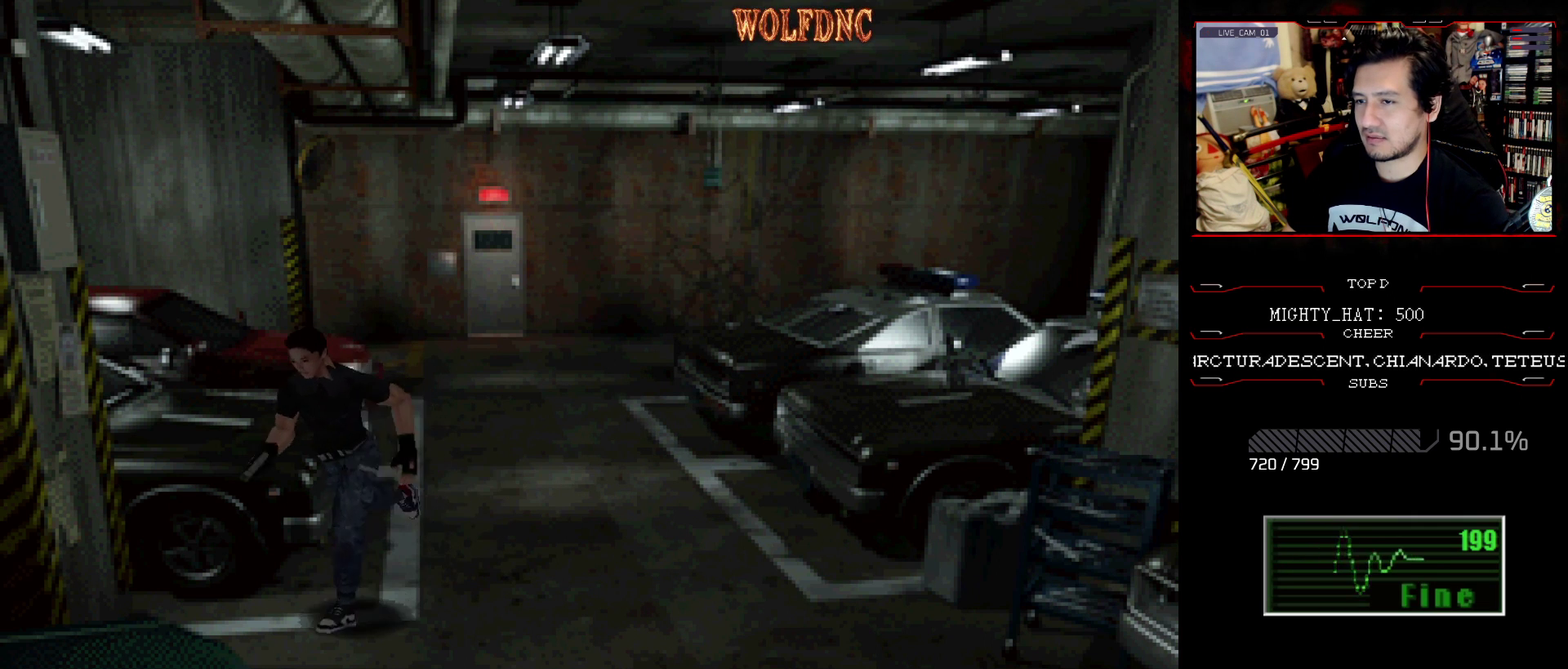
{"buttons": ["CROSS", "SQUARE", "DPAD_UP", "DPAD_RIGHT"], "events": [[50, "CROSS", "up"], [100, "CROSS", "down"], [150, "DPAD_LEFT", "up"], [234, "CROSS", "up"], [284, "CROSS", "down"], [284, "DPAD_RIGHT", "down"]]}
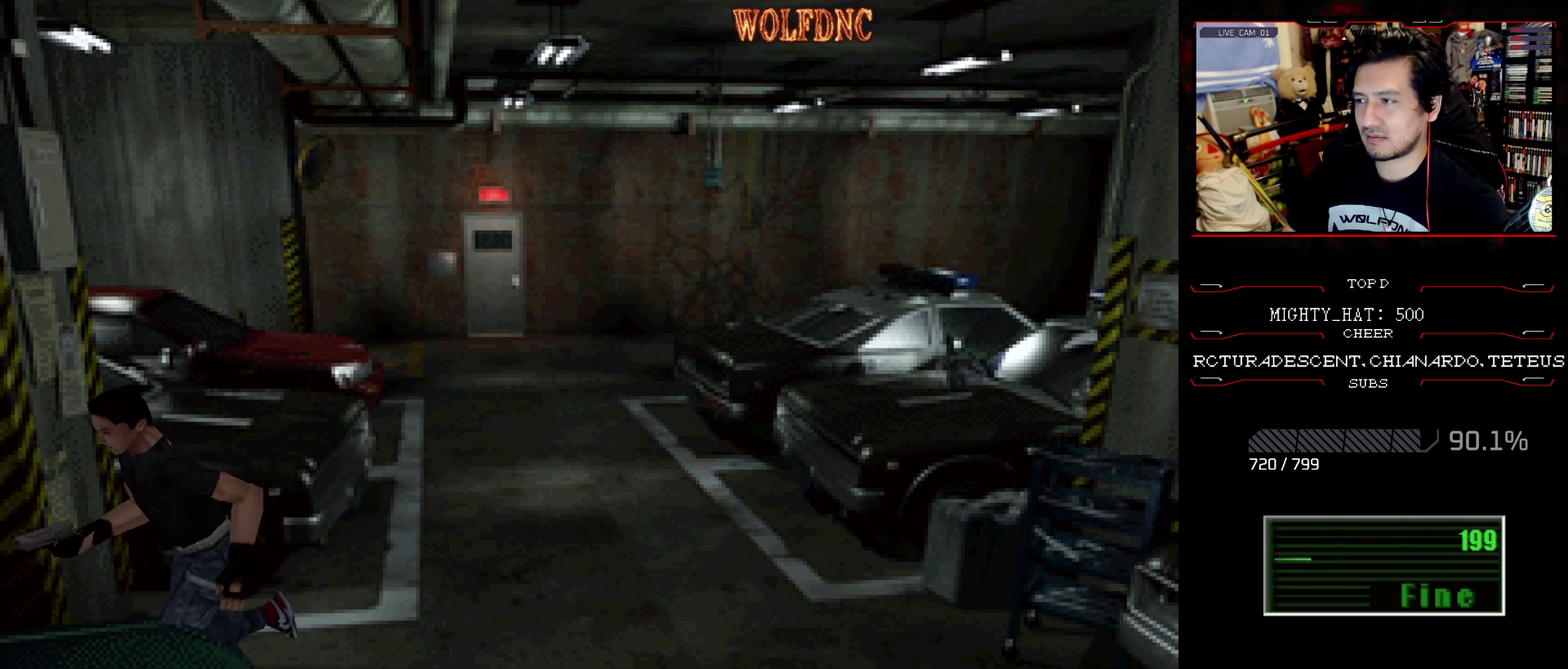
{"buttons": ["CROSS", "SQUARE", "DPAD_UP", "DPAD_RIGHT"], "events": []}
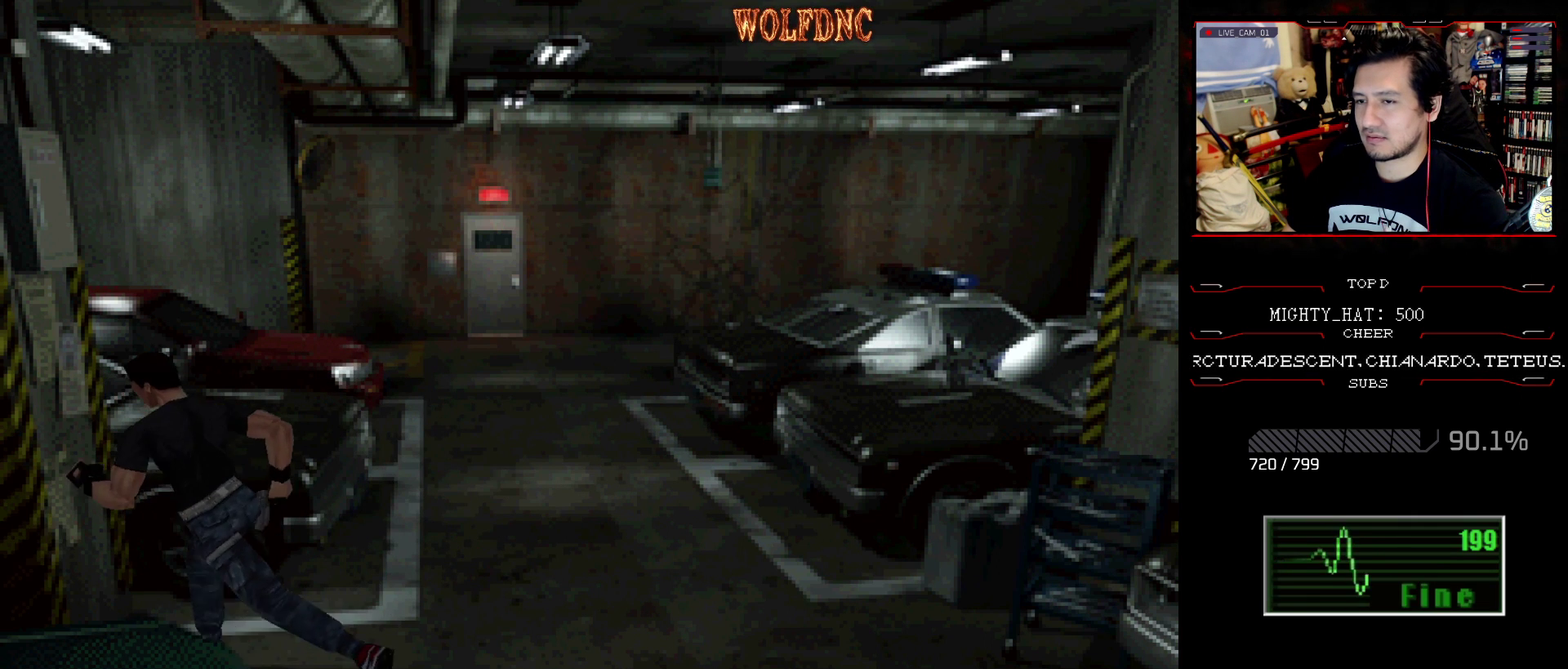
{"buttons": ["CROSS", "SQUARE", "DPAD_UP", "DPAD_RIGHT"], "events": []}
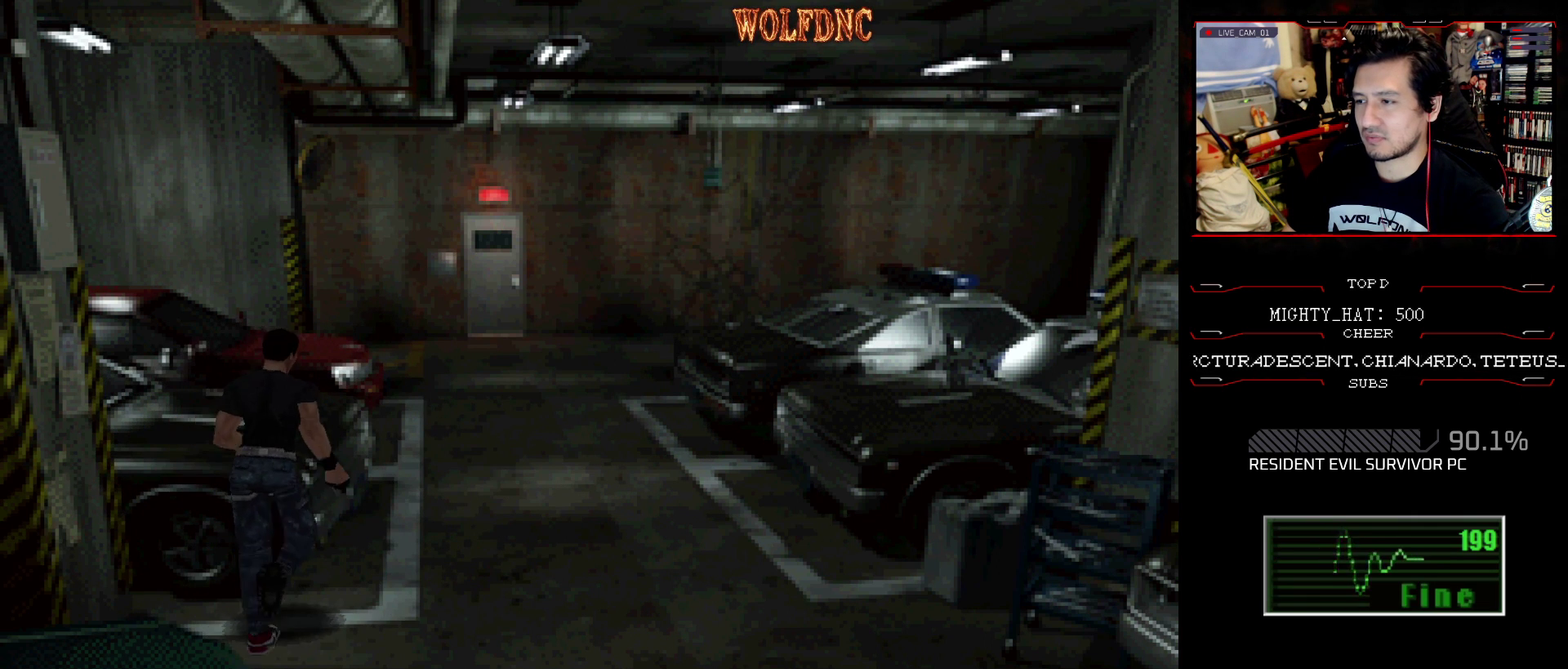
{"buttons": ["SQUARE", "DPAD_UP", "DPAD_RIGHT"], "events": [[450, "CROSS", "up"]]}
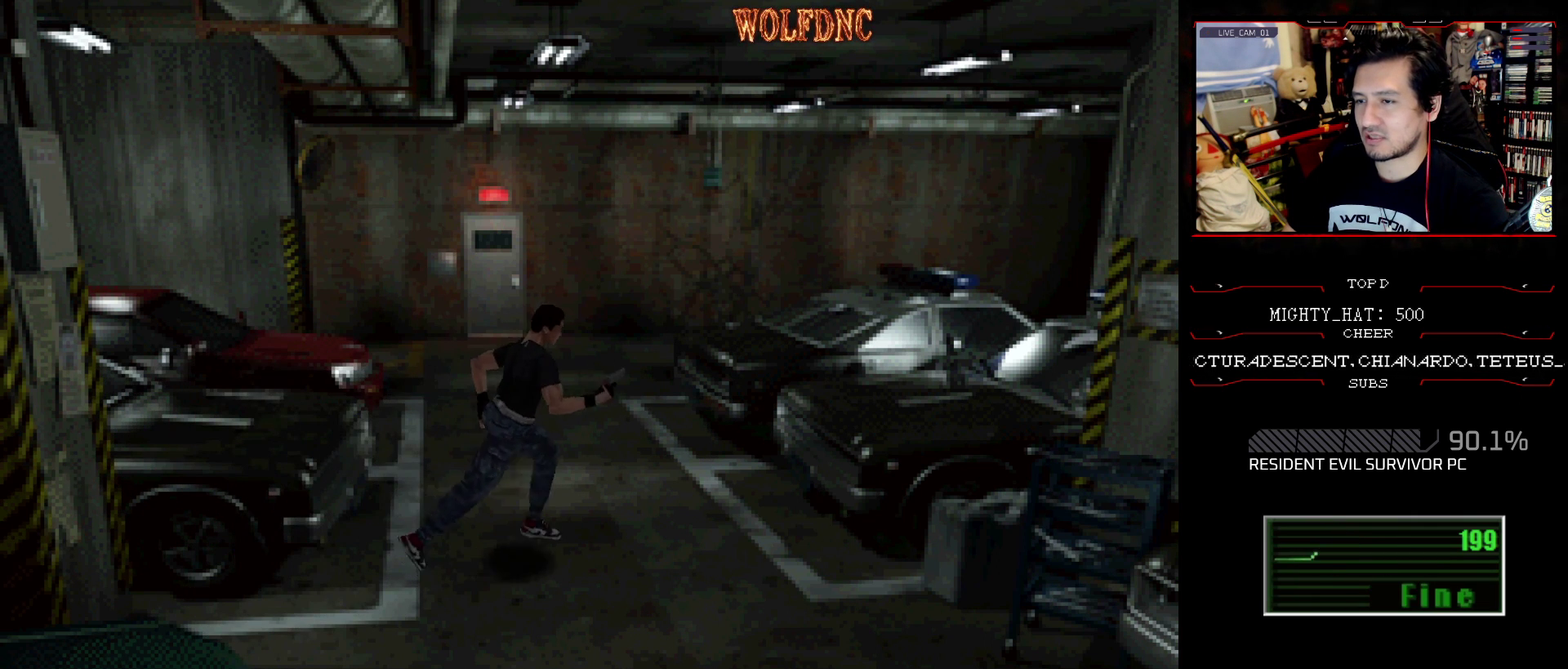
{"buttons": ["SQUARE", "DPAD_UP"], "events": [[17, "CROSS", "down"], [167, "CROSS", "up"], [217, "CROSS", "down"], [401, "CROSS", "up"], [451, "DPAD_RIGHT", "up"]]}